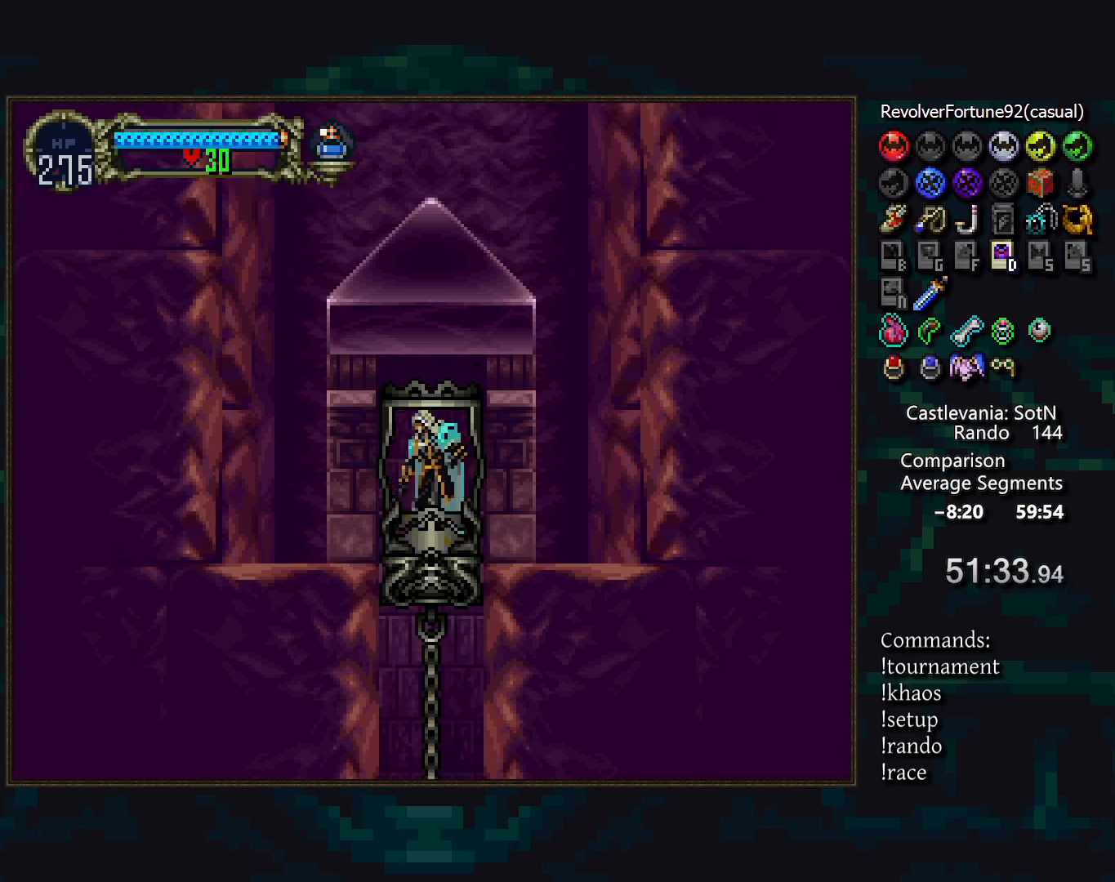
Gameplay with a controller (PlayStation layout); each line is a JSON object with the inputs held at the frame after it. "events" lists button and stick changes between this image and that frame as [ms after this image, input, new state], when the widget could be followed in between. Not read: DPAD_UP L3 R3.
{"buttons": [], "events": [[233, "TRIANGLE", "down"], [367, "TRIANGLE", "up"]]}
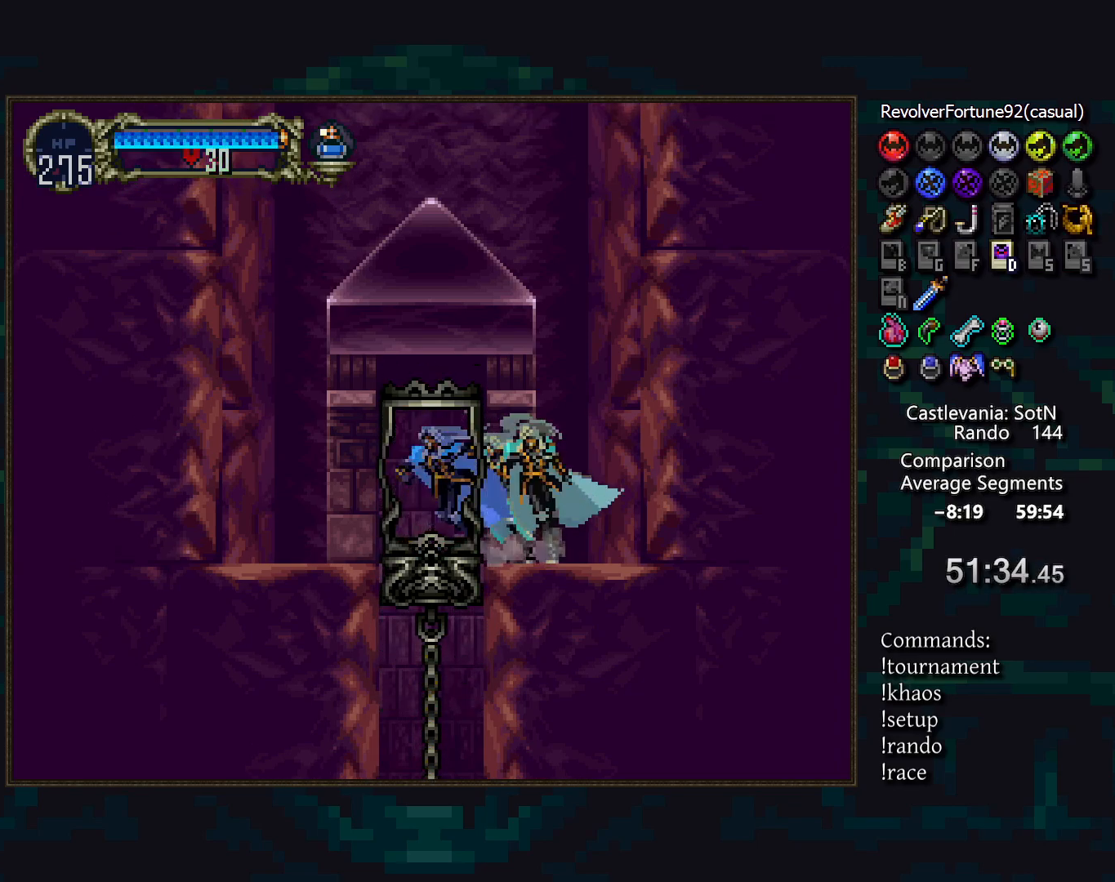
{"buttons": ["DPAD_LEFT"], "events": [[33, "DPAD_DOWN", "down"], [133, "DPAD_DOWN", "up"], [183, "CROSS", "down"], [317, "CROSS", "up"], [333, "DPAD_LEFT", "down"]]}
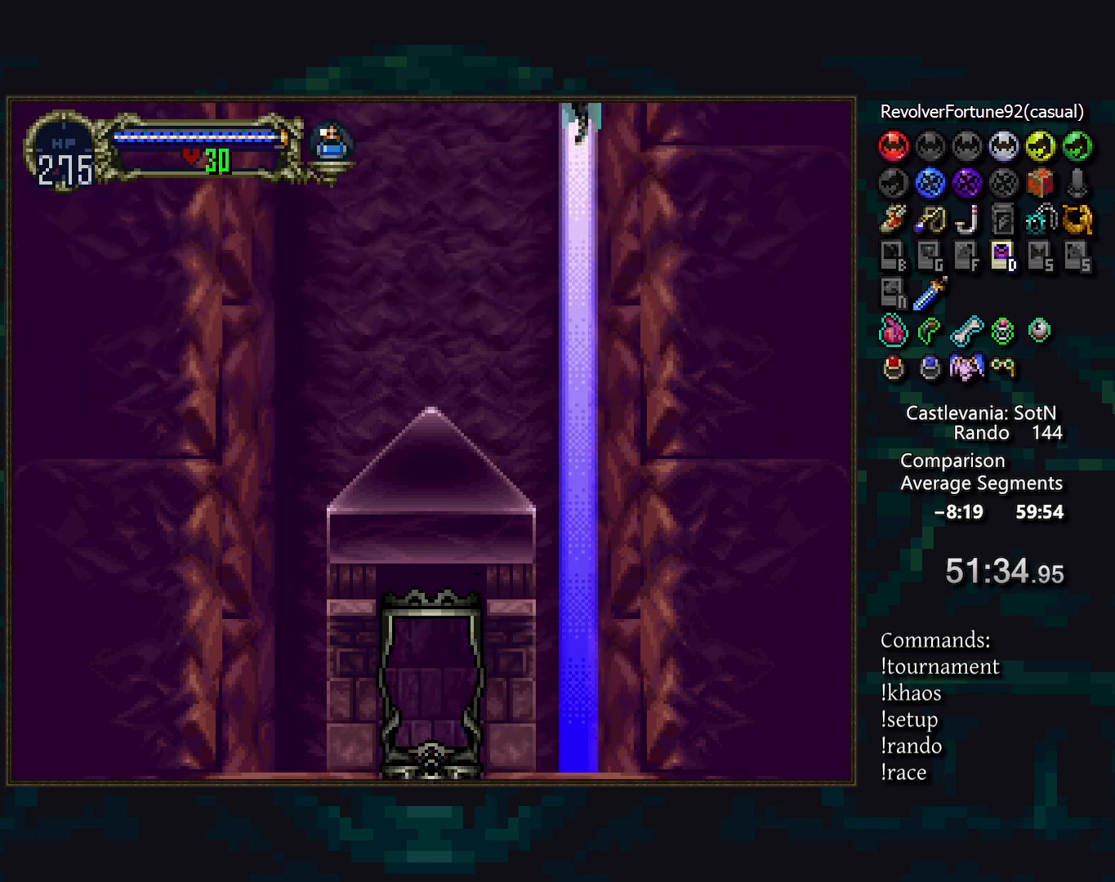
{"buttons": ["CROSS", "DPAD_LEFT"], "events": [[483, "CROSS", "down"]]}
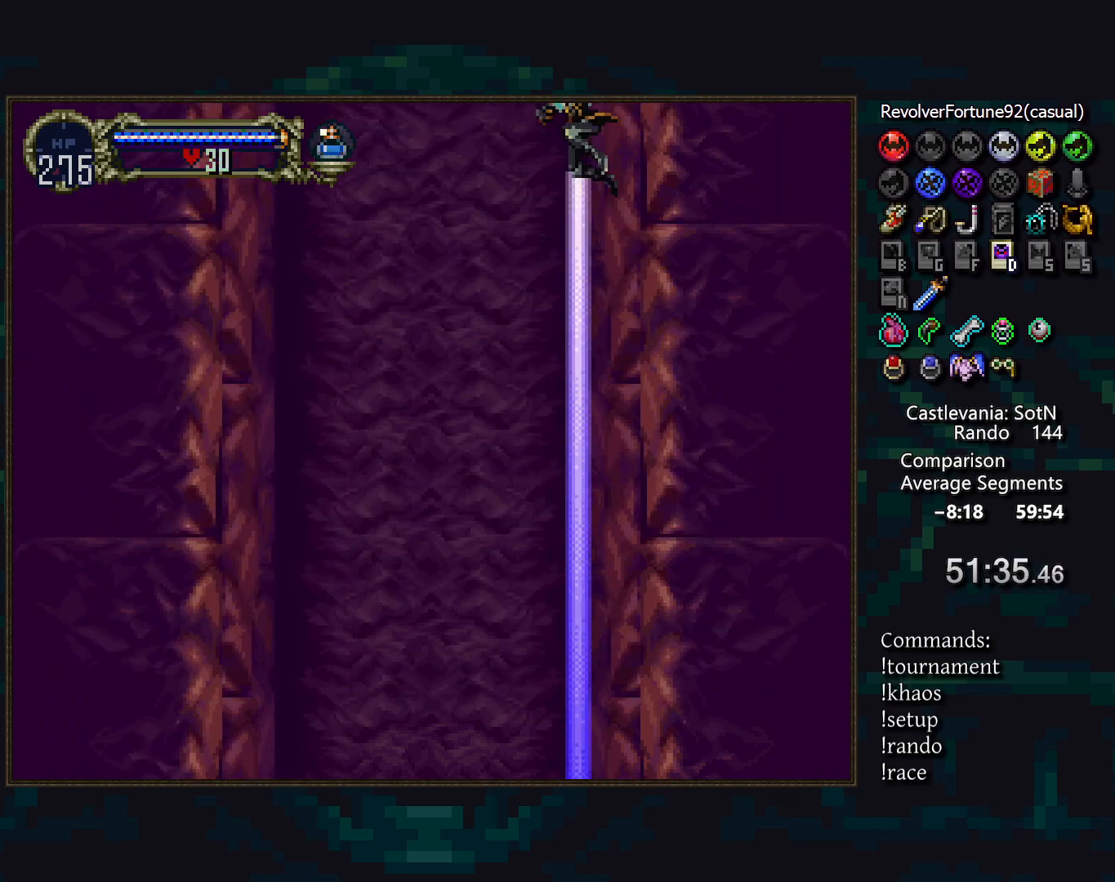
{"buttons": ["CROSS"], "events": [[50, "DPAD_LEFT", "up"], [117, "CROSS", "up"], [167, "DPAD_DOWN", "down"], [233, "DPAD_DOWN", "up"], [417, "CROSS", "down"]]}
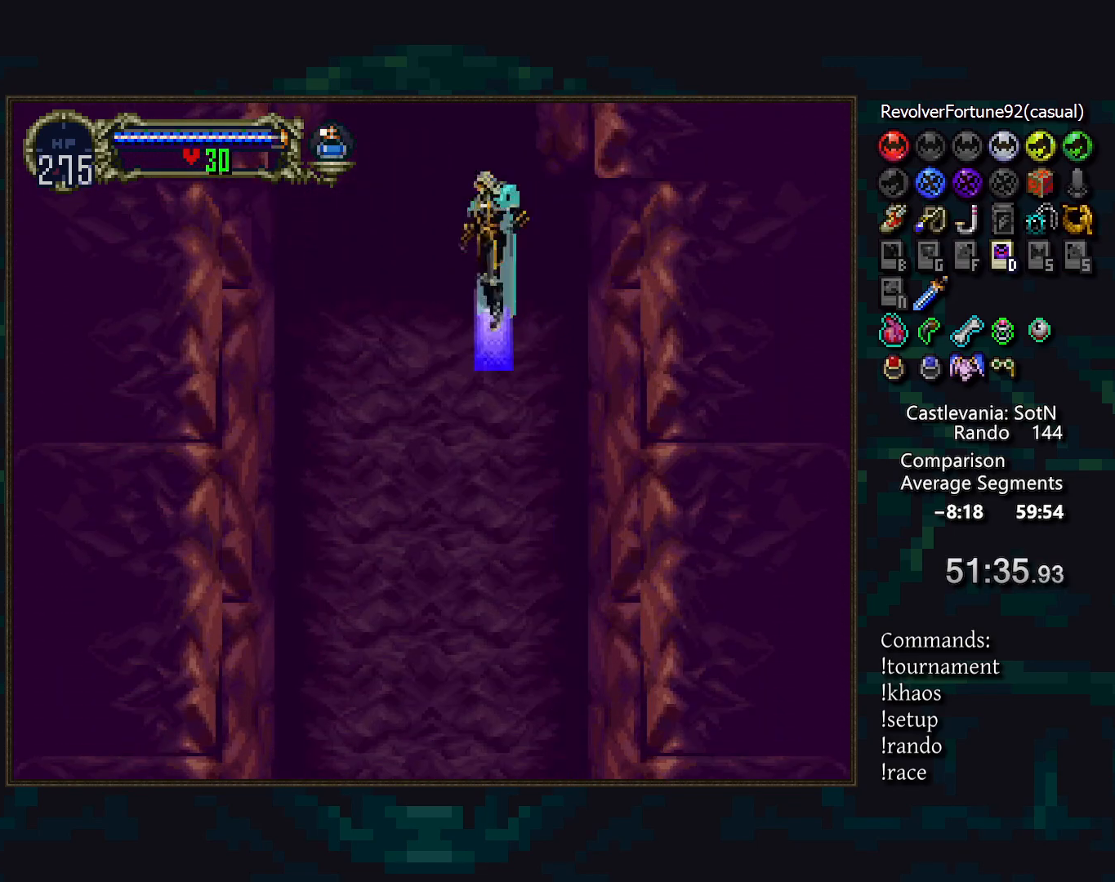
{"buttons": [], "events": [[17, "CROSS", "up"]]}
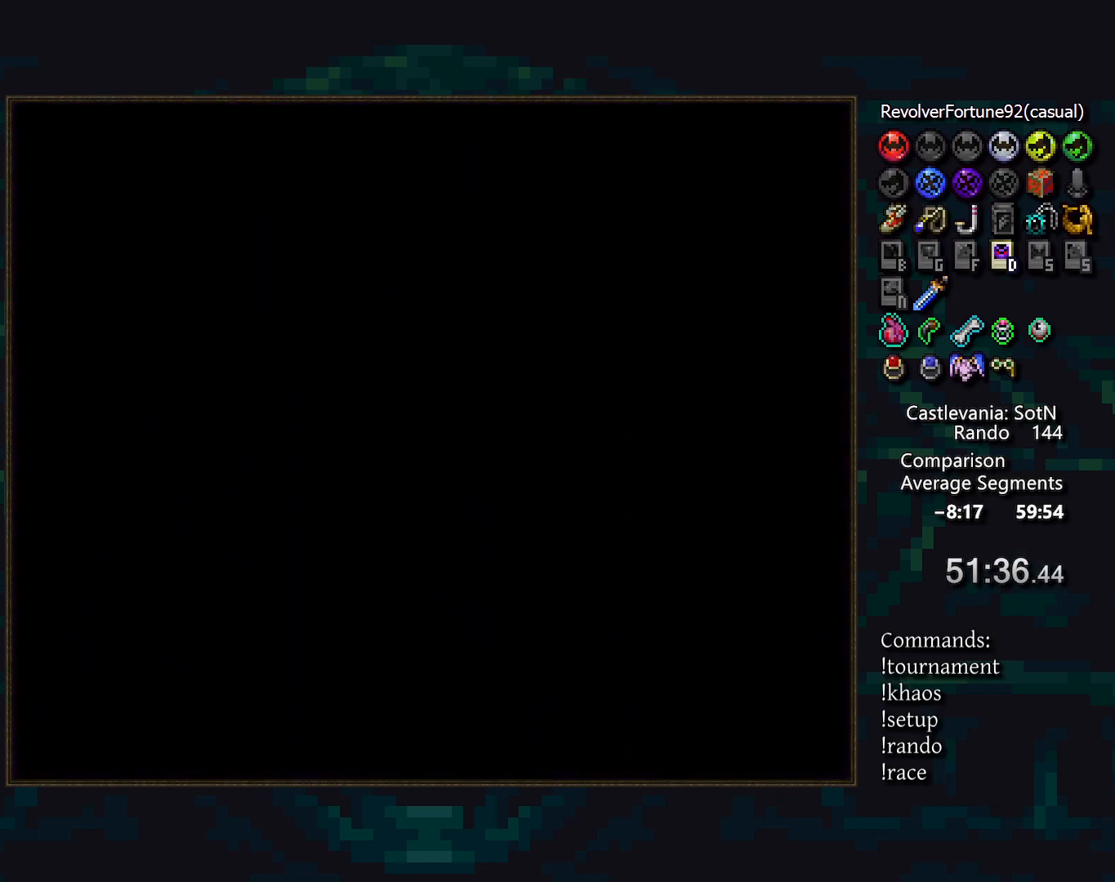
{"buttons": ["L1"], "events": [[417, "L1", "down"]]}
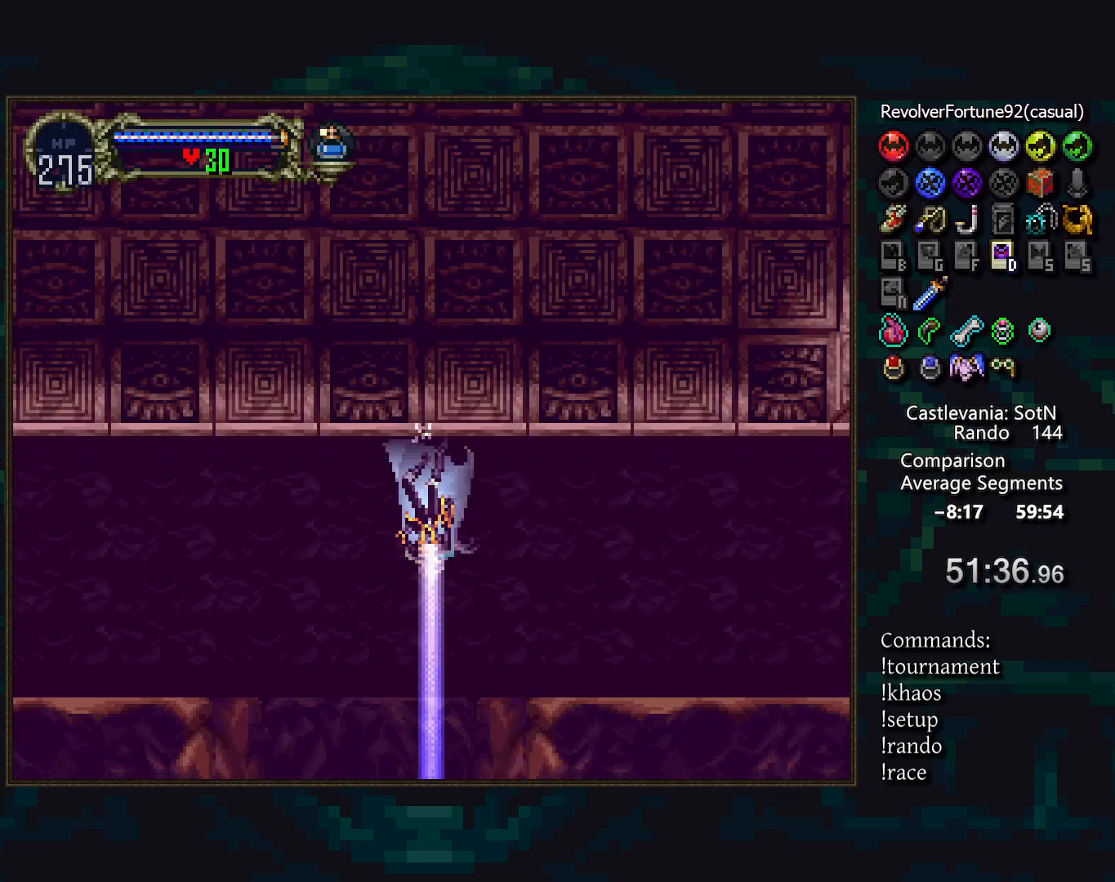
{"buttons": ["CROSS"], "events": [[33, "L1", "up"], [450, "CROSS", "down"]]}
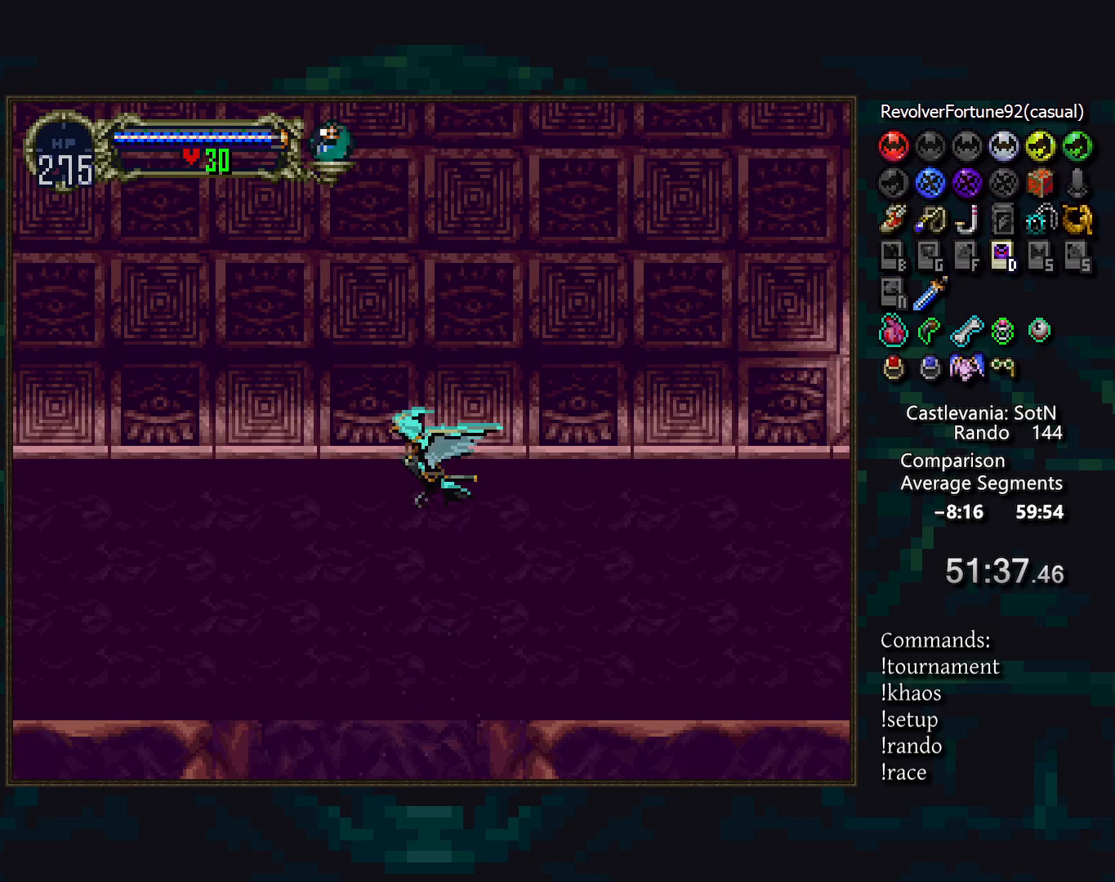
{"buttons": [], "events": [[33, "DPAD_RIGHT", "down"], [133, "DPAD_DOWN", "down"], [167, "DPAD_RIGHT", "up"], [217, "DPAD_LEFT", "down"], [250, "DPAD_DOWN", "up"], [283, "CROSS", "up"], [350, "DPAD_LEFT", "up"]]}
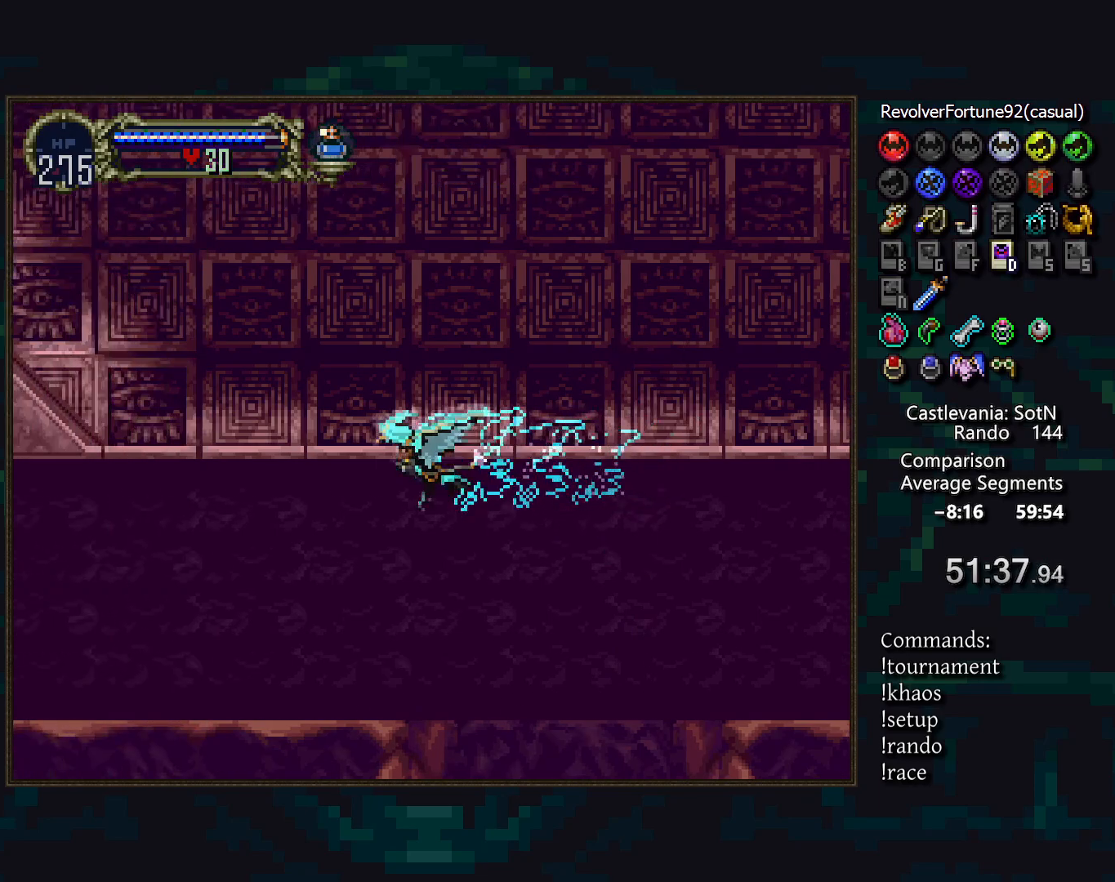
{"buttons": [], "events": []}
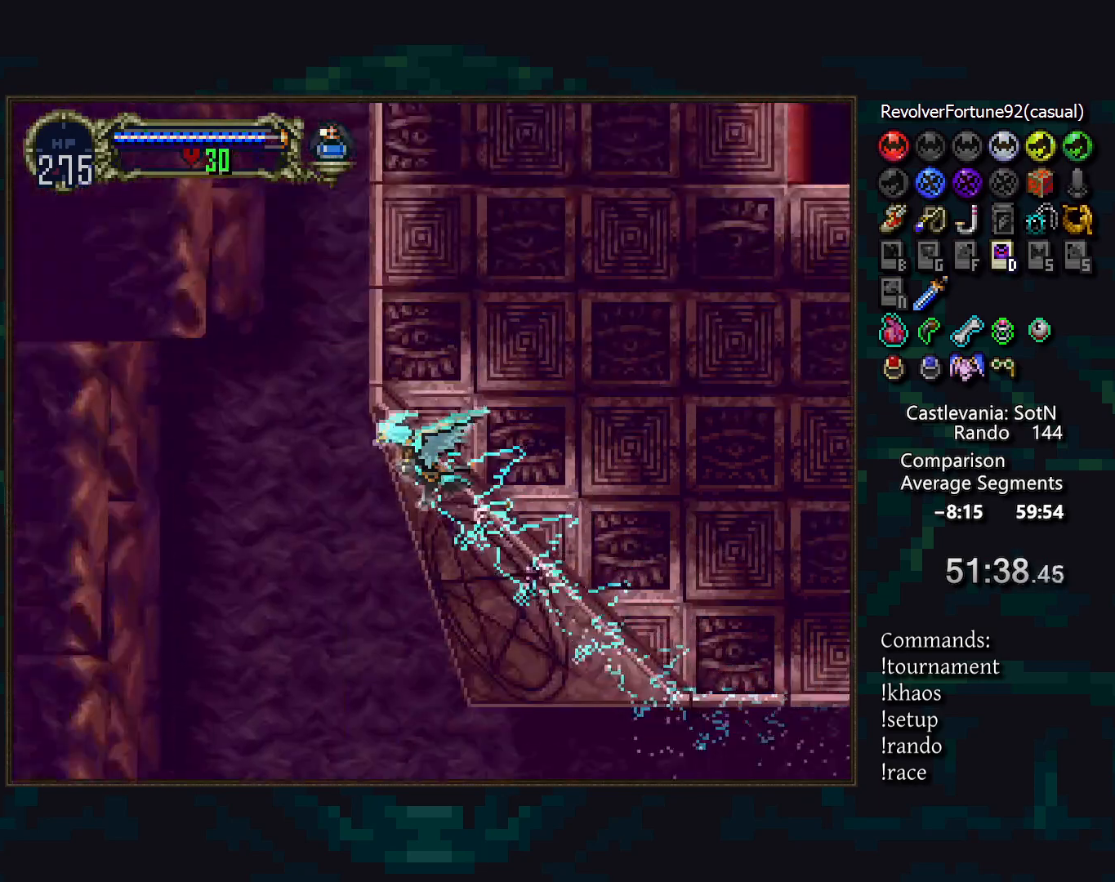
{"buttons": [], "events": [[100, "R1", "down"], [183, "R1", "up"]]}